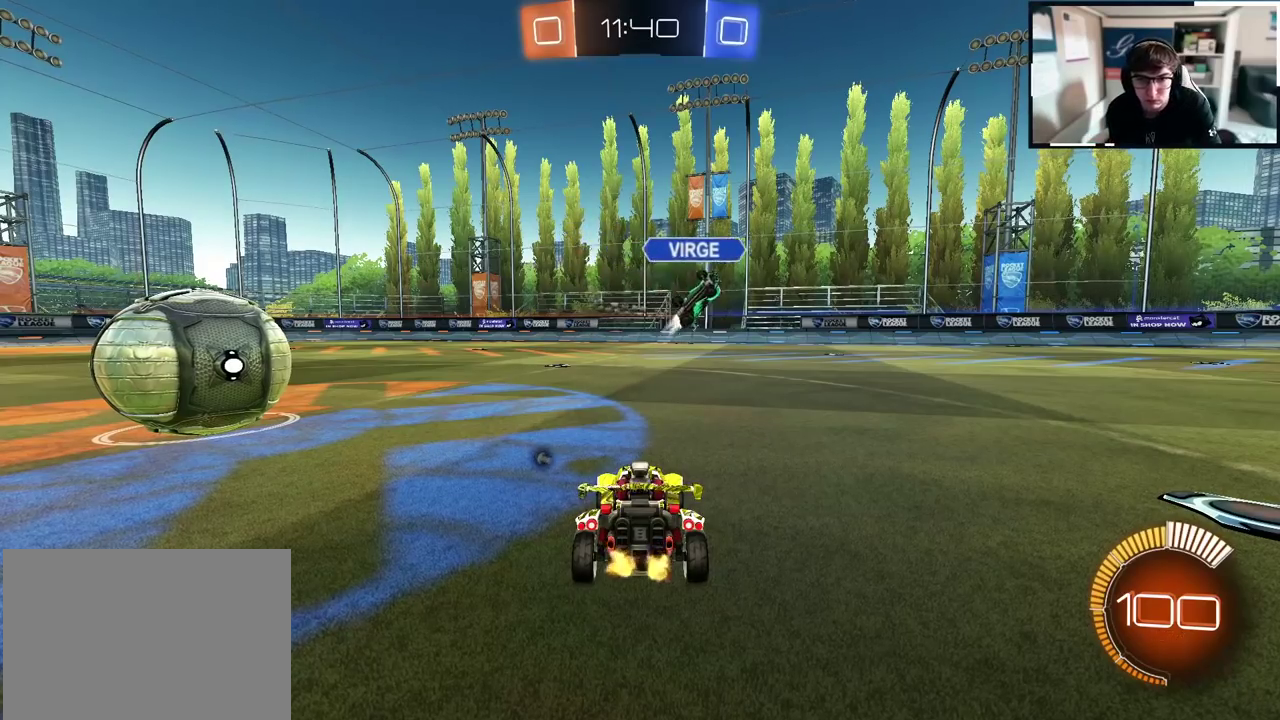
Gameplay with a controller (PlayStation layout); each line is a JSON object with the inputs held at the frame after it. "events" lists button and stick changes between this image and that frame as [ms after this image, input, new state], when the widget could be followed in between.
{"buttons": [], "left_stick": "up-right", "right_stick": "center", "events": [[167, "left_stick", "up-right"]]}
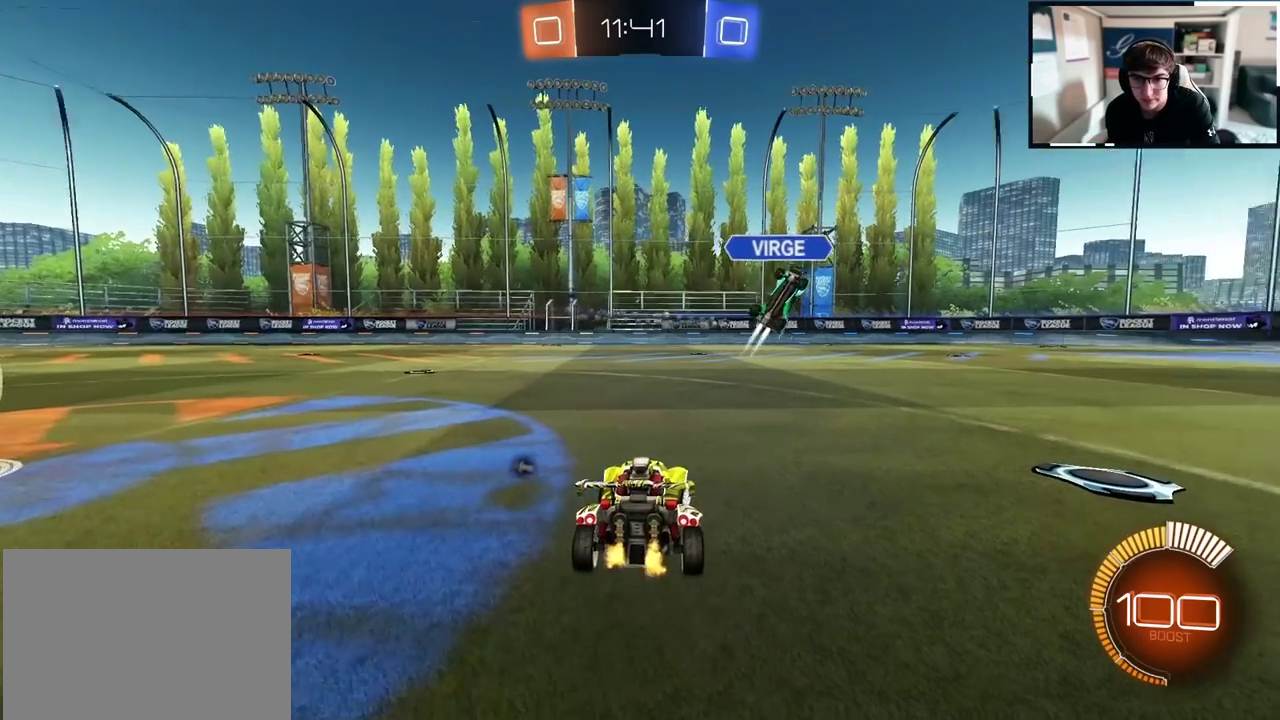
{"buttons": [], "left_stick": "up", "right_stick": "center", "events": [[433, "left_stick", "up"]]}
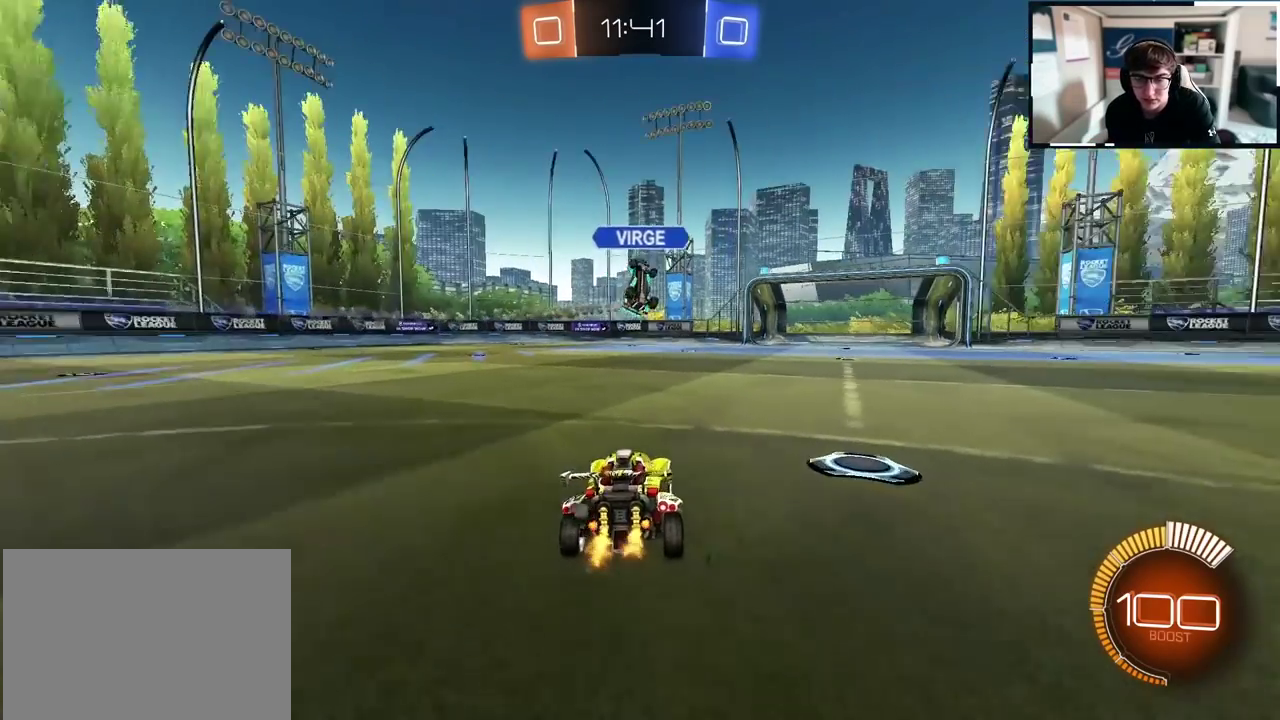
{"buttons": [], "left_stick": "up-right", "right_stick": "center", "events": [[17, "left_stick", "center"], [250, "left_stick", "up"], [383, "left_stick", "up-right"]]}
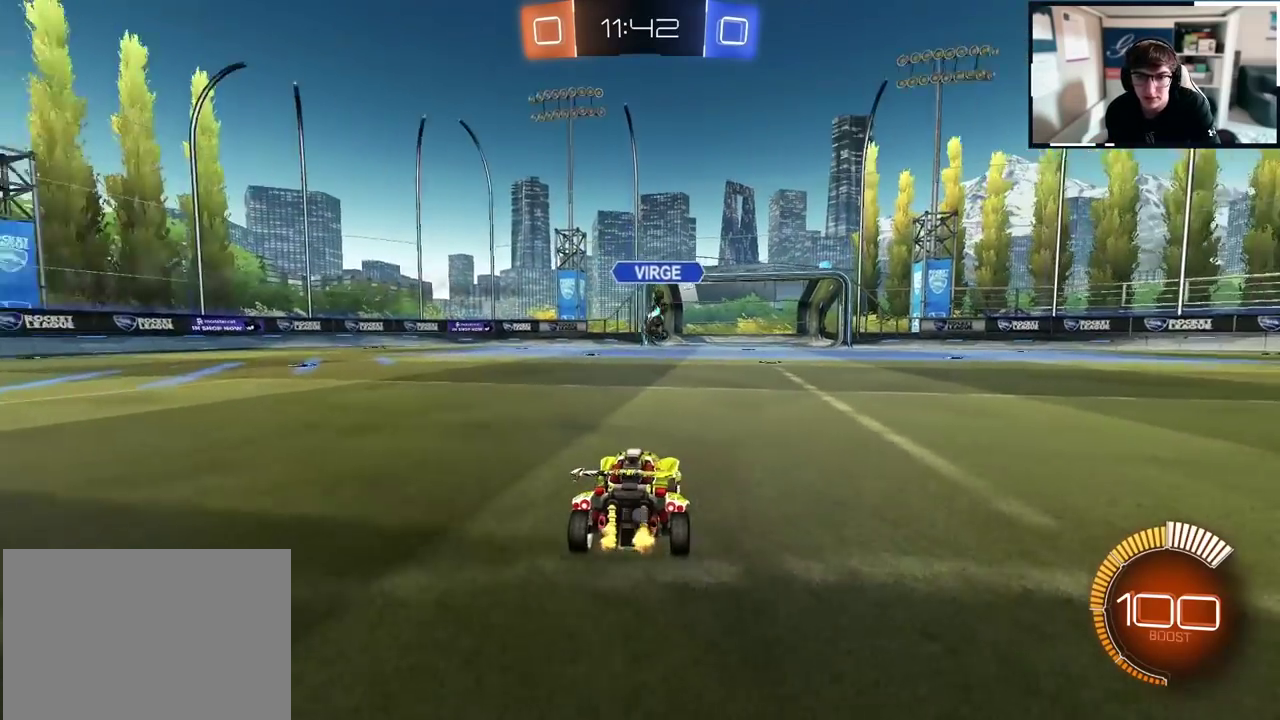
{"buttons": [], "left_stick": "center", "right_stick": "center", "events": [[33, "left_stick", "center"]]}
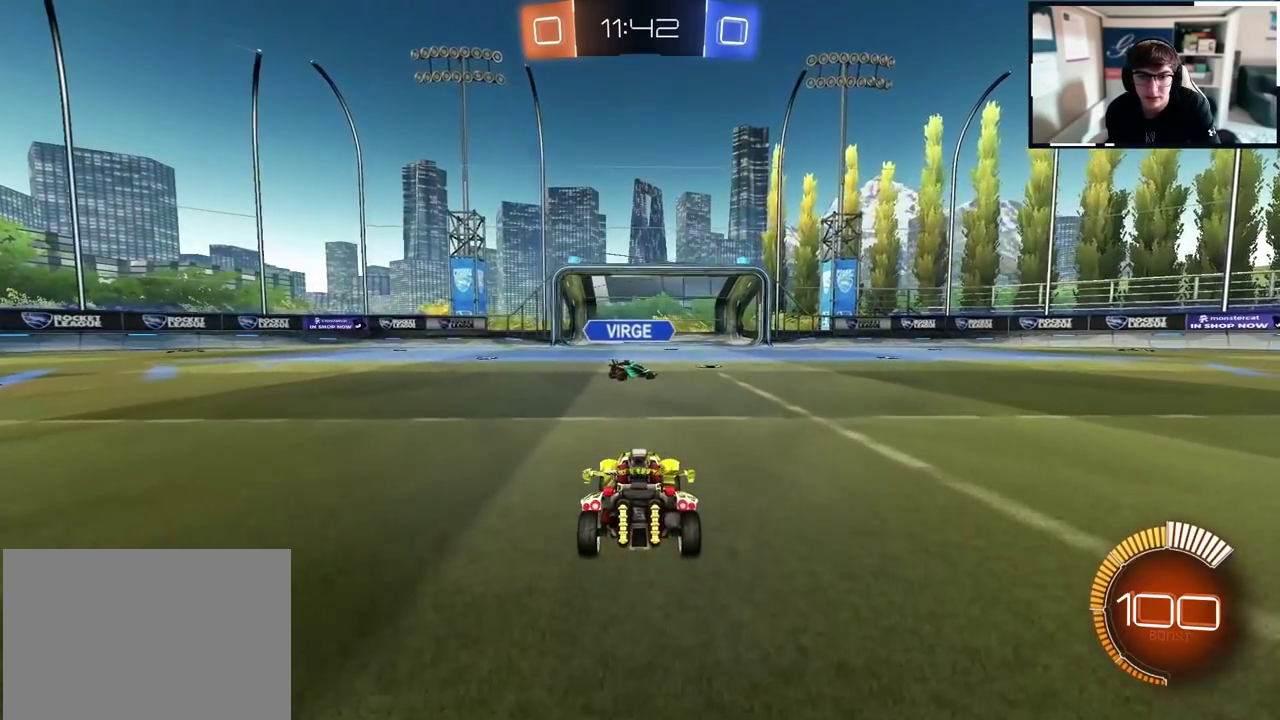
{"buttons": [], "left_stick": "center", "right_stick": "center", "events": [[150, "left_stick", "down"], [350, "left_stick", "down-left"], [417, "left_stick", "down"], [467, "left_stick", "center"]]}
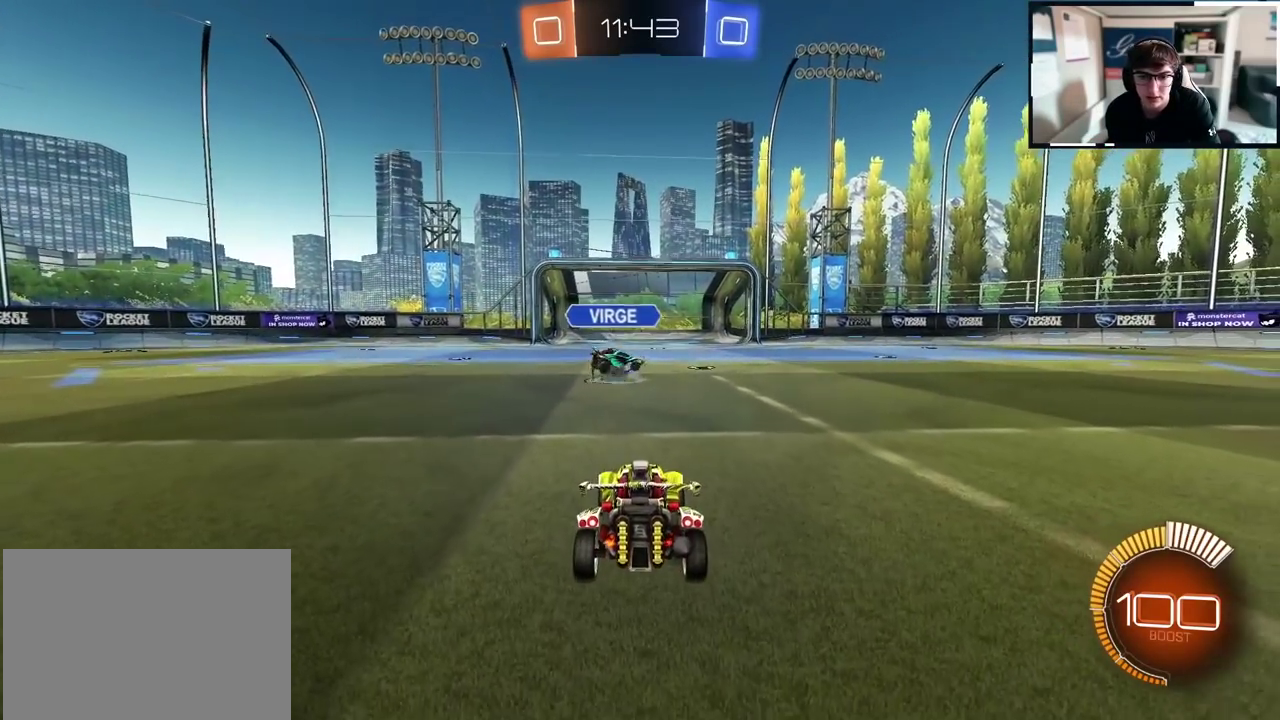
{"buttons": [], "left_stick": "center", "right_stick": "center", "events": [[67, "left_stick", "down"], [233, "left_stick", "center"]]}
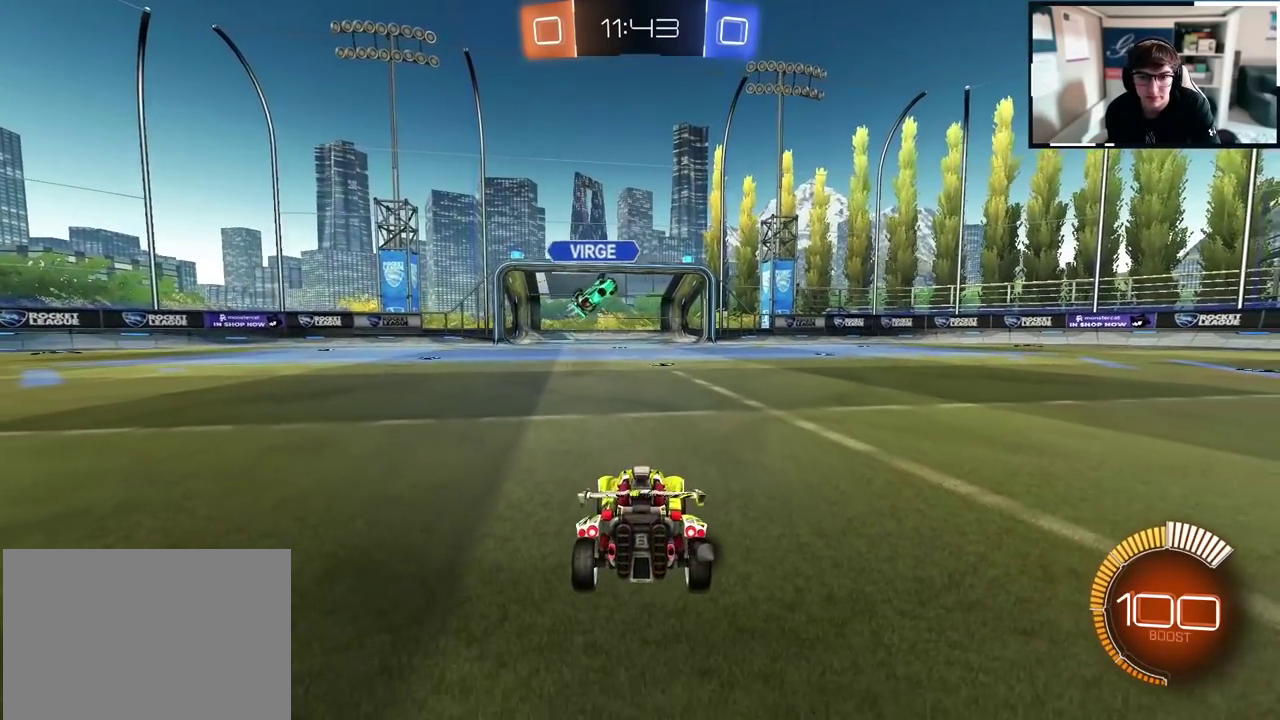
{"buttons": [], "left_stick": "center", "right_stick": "center", "events": []}
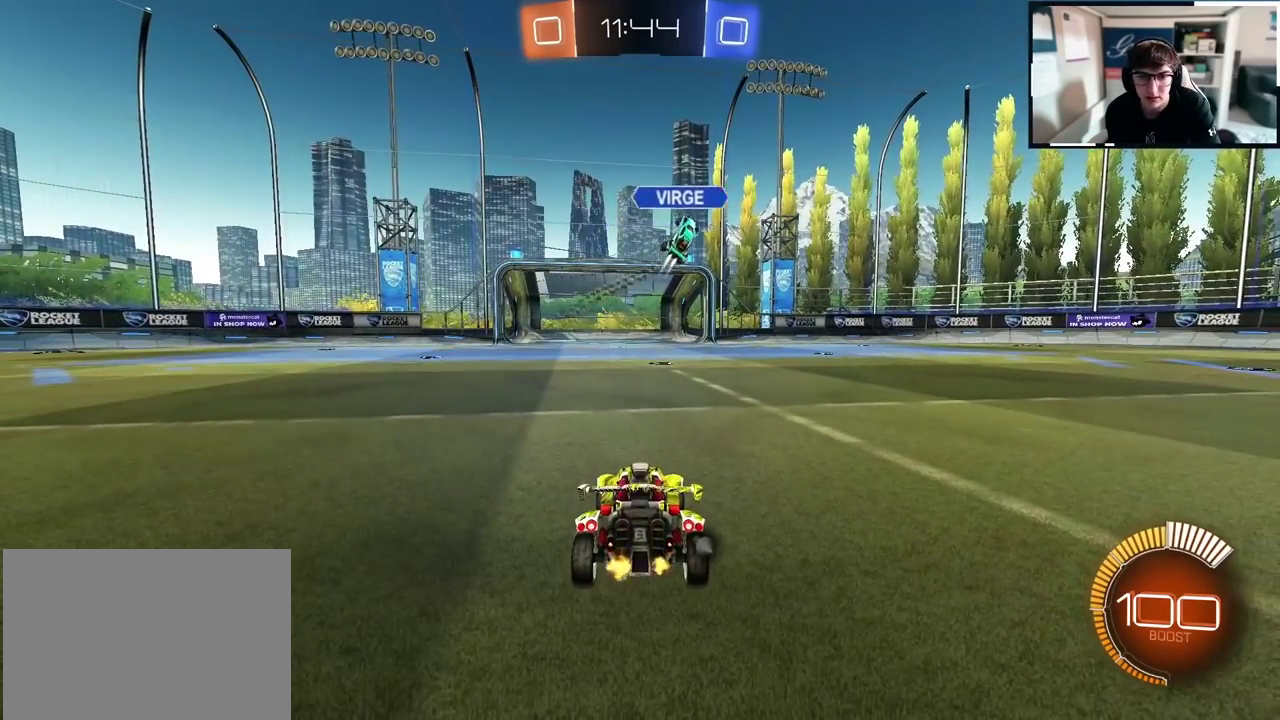
{"buttons": [], "left_stick": "up-right", "right_stick": "center", "events": [[133, "left_stick", "up"], [200, "left_stick", "up-right"]]}